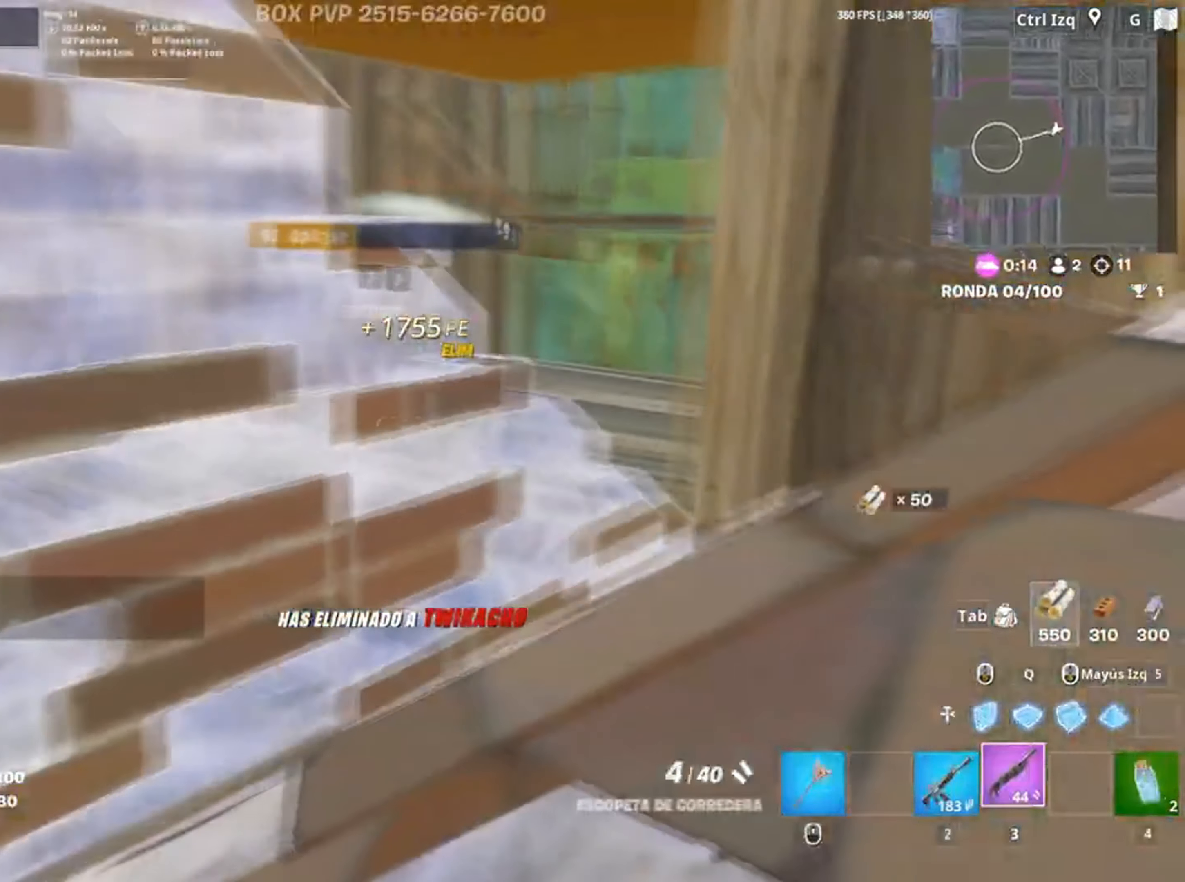
Gameplay with keyboard and mouse; each line is a JSON object with the keys and mouse buttons held at the frame after it. "events" lists presses ("down") and releases ("up") of "1", "2", "3", "4", "5", "a", "alt", "c", "caps_lock", "ctrl", "d", "e", "f", "g", "q", "r", "s", "shift", "space", "t", "tab", "v", "w", "x", "z" and "mouse_wheel" between this image and that frame as [ms after this image, input, new state], when the widget could be followed in between. "mouse_wheel" = the "wheel" button of the "mouse" list. No other keys are recorded. "wheel" means that the mouse wheel is clicked or scrolled. Not read: mouse_move.
{"keys": ["w"], "mouse": [], "events": [[34, "a", "up"], [67, "space", "down"], [100, "a", "down"], [134, "d", "up"], [217, "space", "up"], [234, "w", "down"], [267, "a", "up"]]}
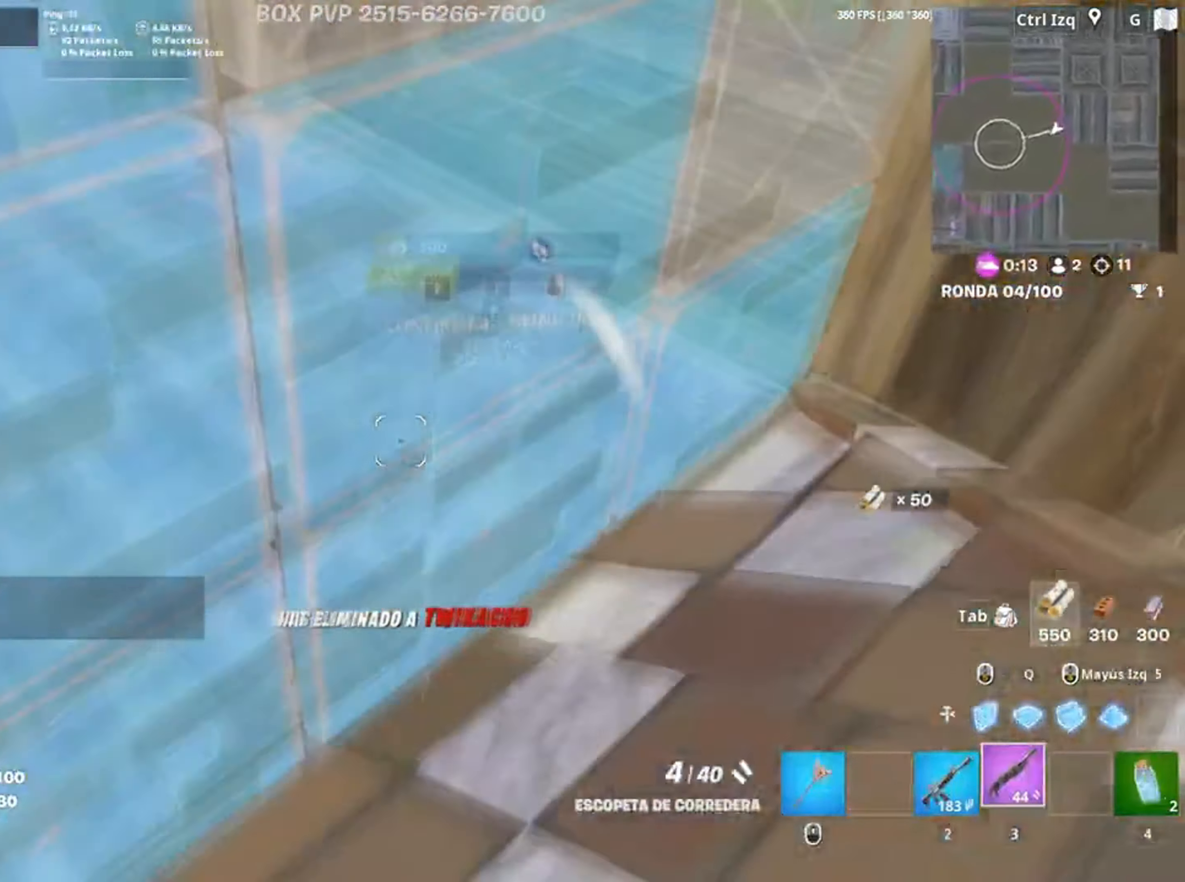
{"keys": ["shift", "w"], "mouse": [], "events": [[134, "f", "down"], [184, "f", "up"], [267, "f", "down"], [334, "q", "down"], [384, "f", "up"], [450, "shift", "down"], [467, "q", "up"]]}
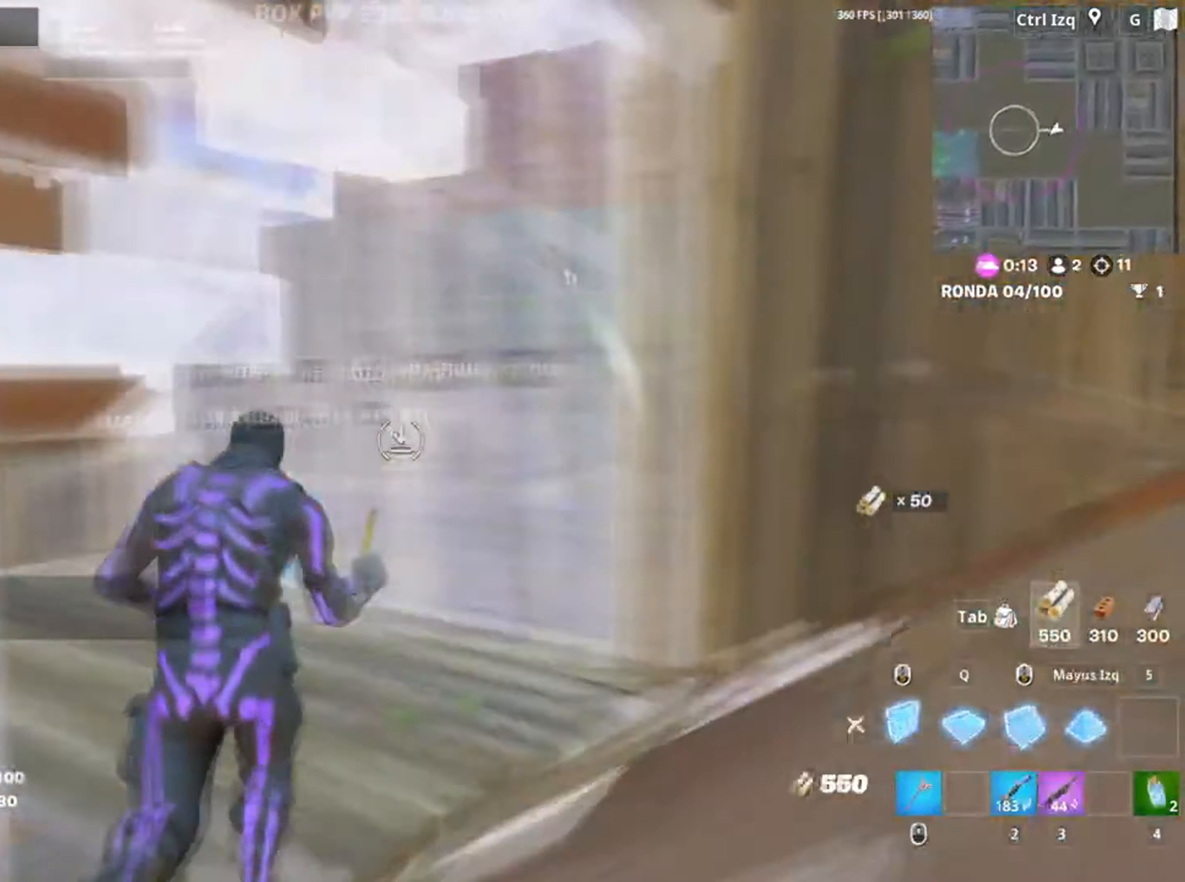
{"keys": ["a", "f", "w"], "mouse": [], "events": [[50, "a", "down"], [67, "3", "down"], [67, "shift", "up"], [100, "3", "up"], [284, "f", "down"], [350, "f", "up"], [467, "f", "down"]]}
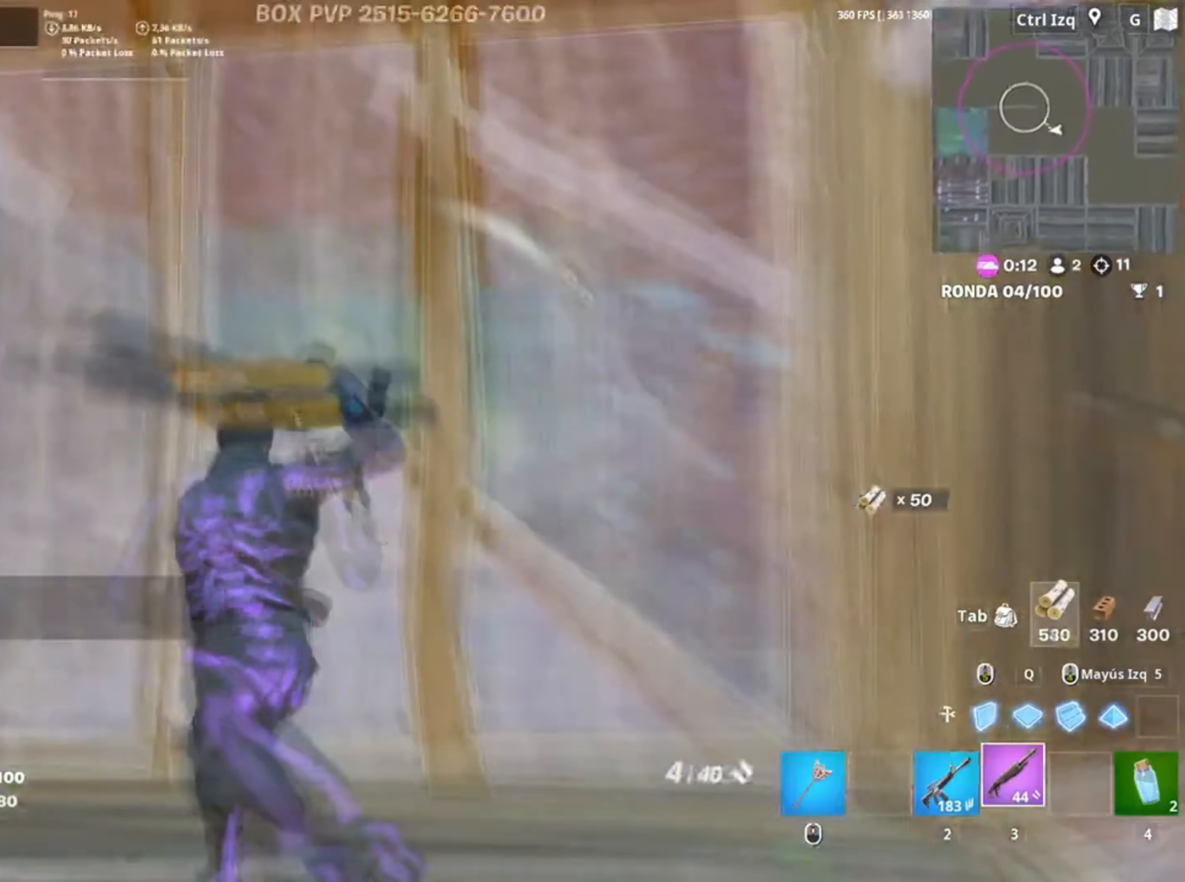
{"keys": [], "mouse": [], "events": [[50, "f", "up"], [167, "d", "down"], [217, "w", "up"], [267, "d", "up"], [500, "a", "up"]]}
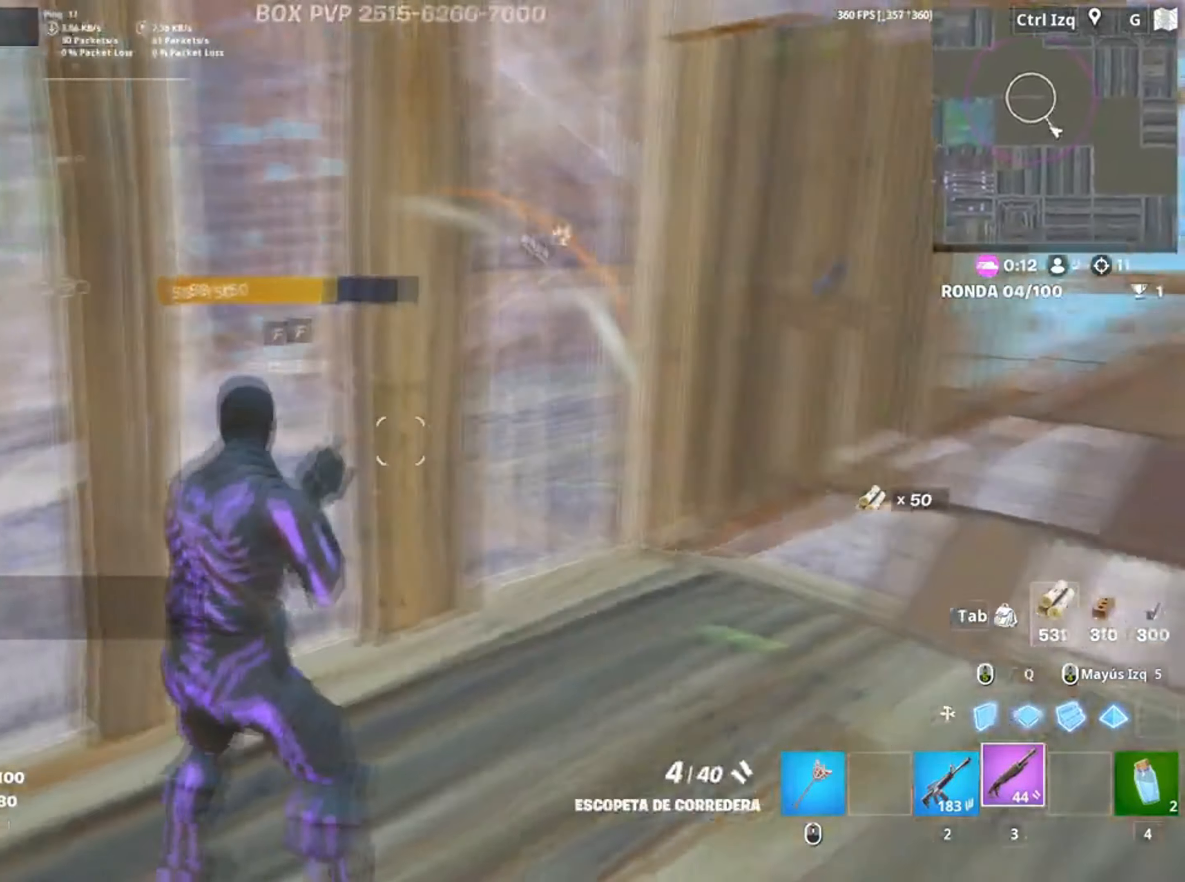
{"keys": ["d", "w"], "mouse": [], "events": [[234, "w", "down"], [300, "d", "down"]]}
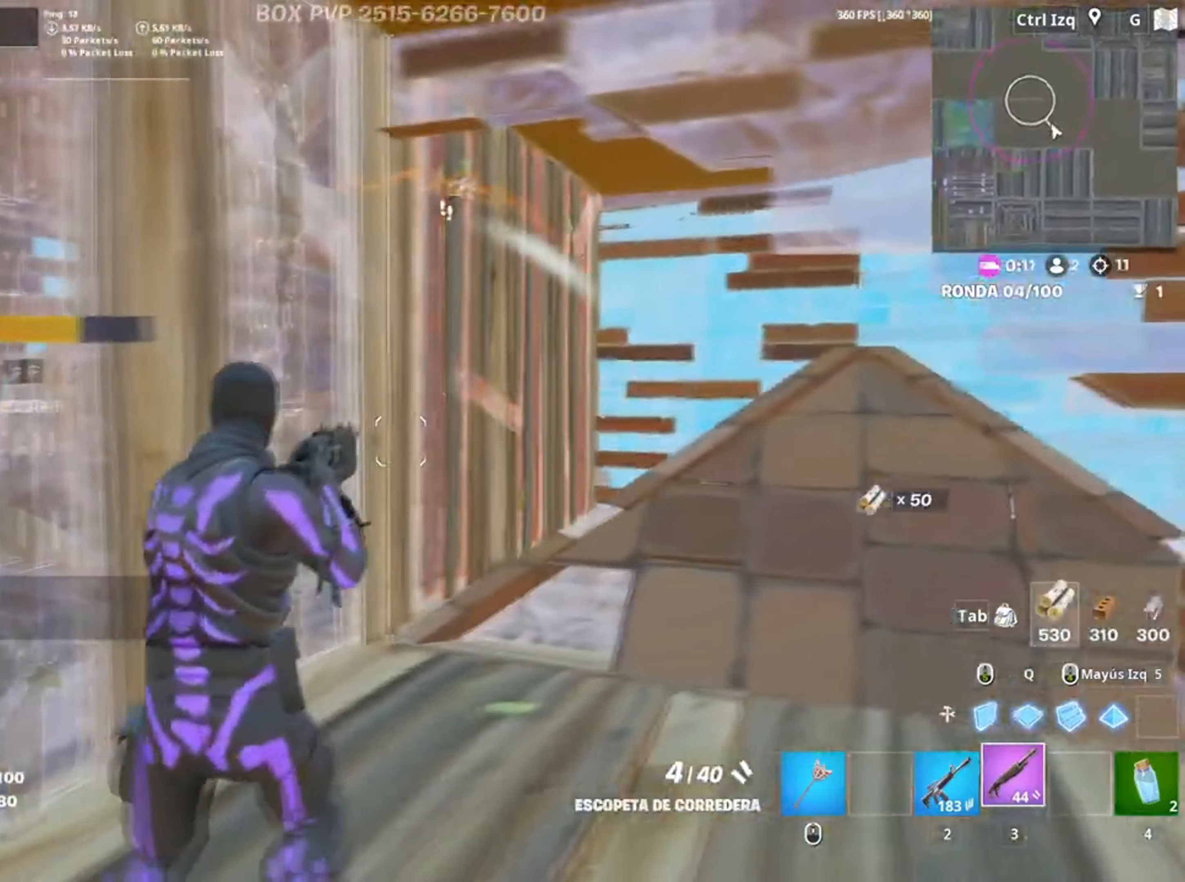
{"keys": ["d"], "mouse": [], "events": [[350, "w", "up"]]}
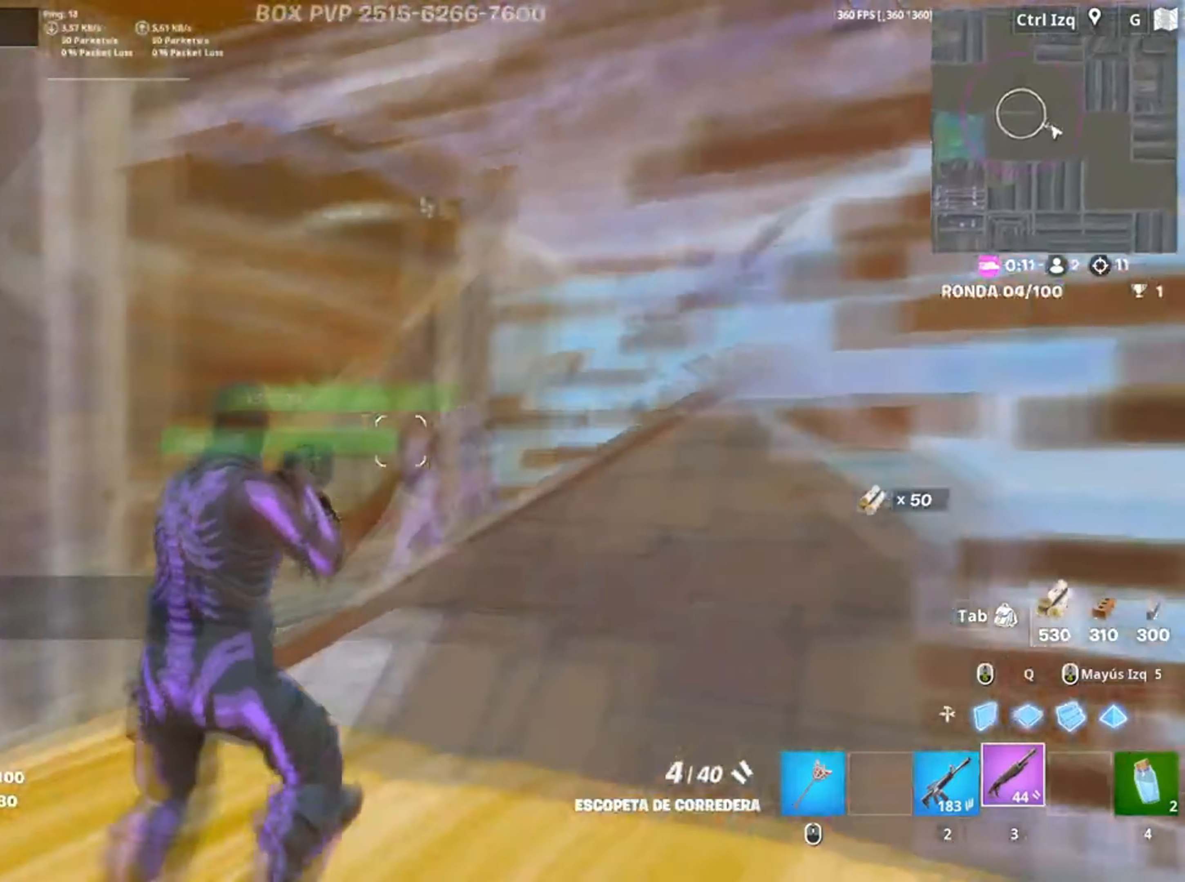
{"keys": ["d", "s"], "mouse": []}
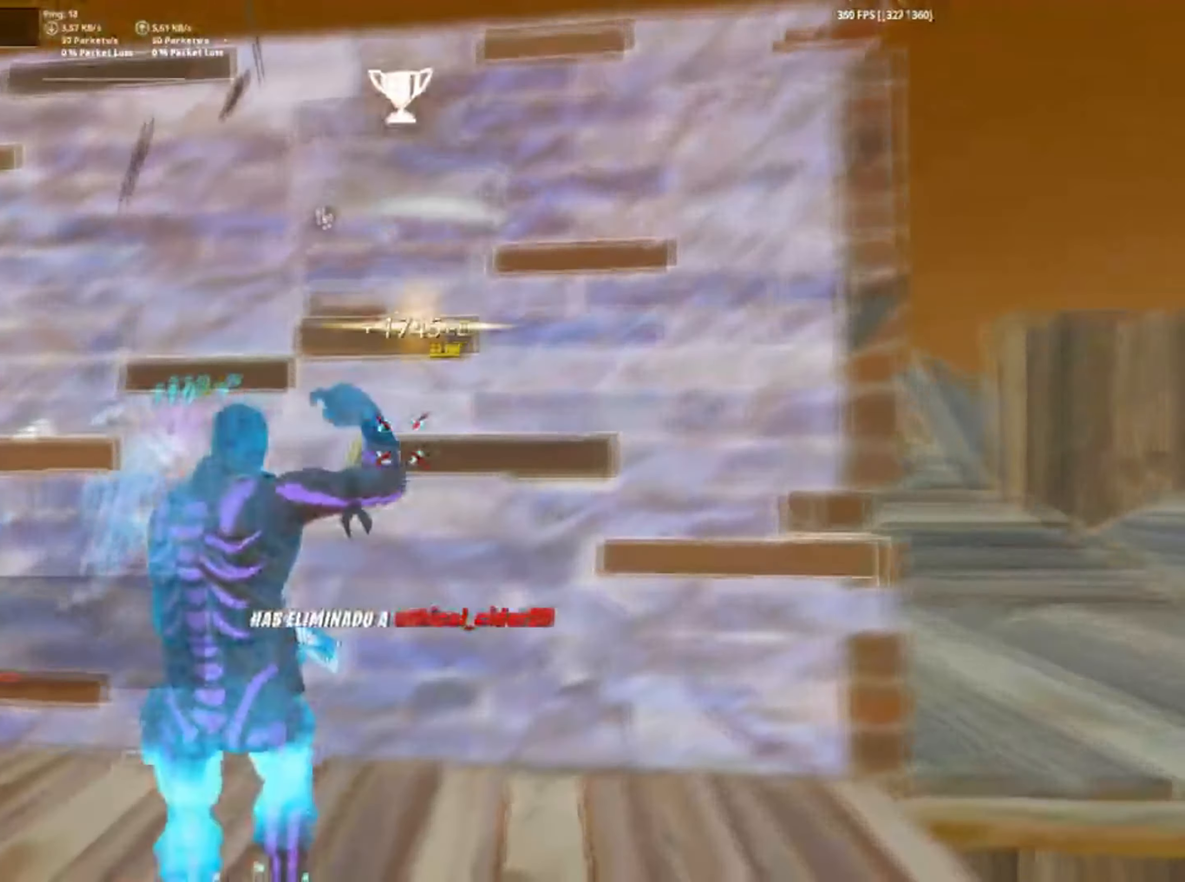
{"keys": ["d", "s"], "mouse": [], "events": []}
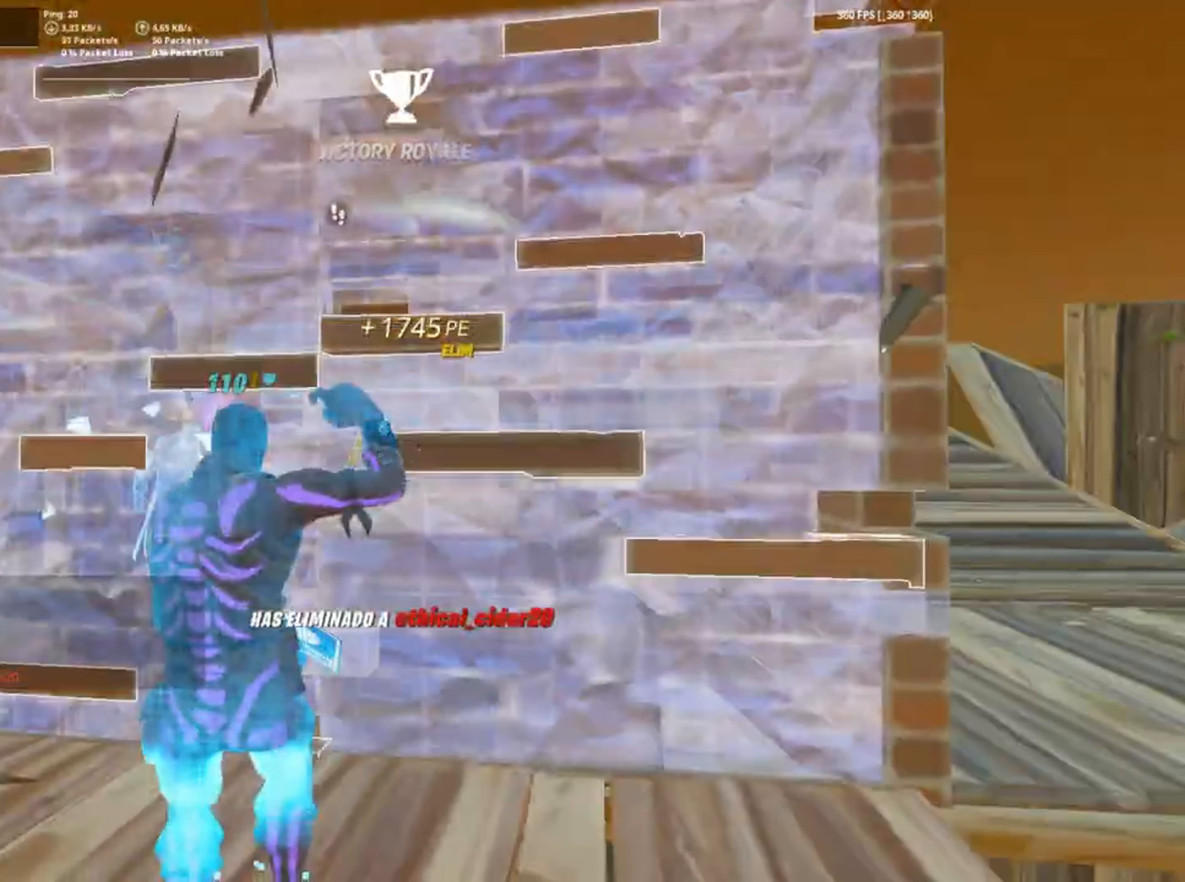
{"keys": ["a", "d"], "mouse": [], "events": [[434, "a", "down"], [467, "s", "up"]]}
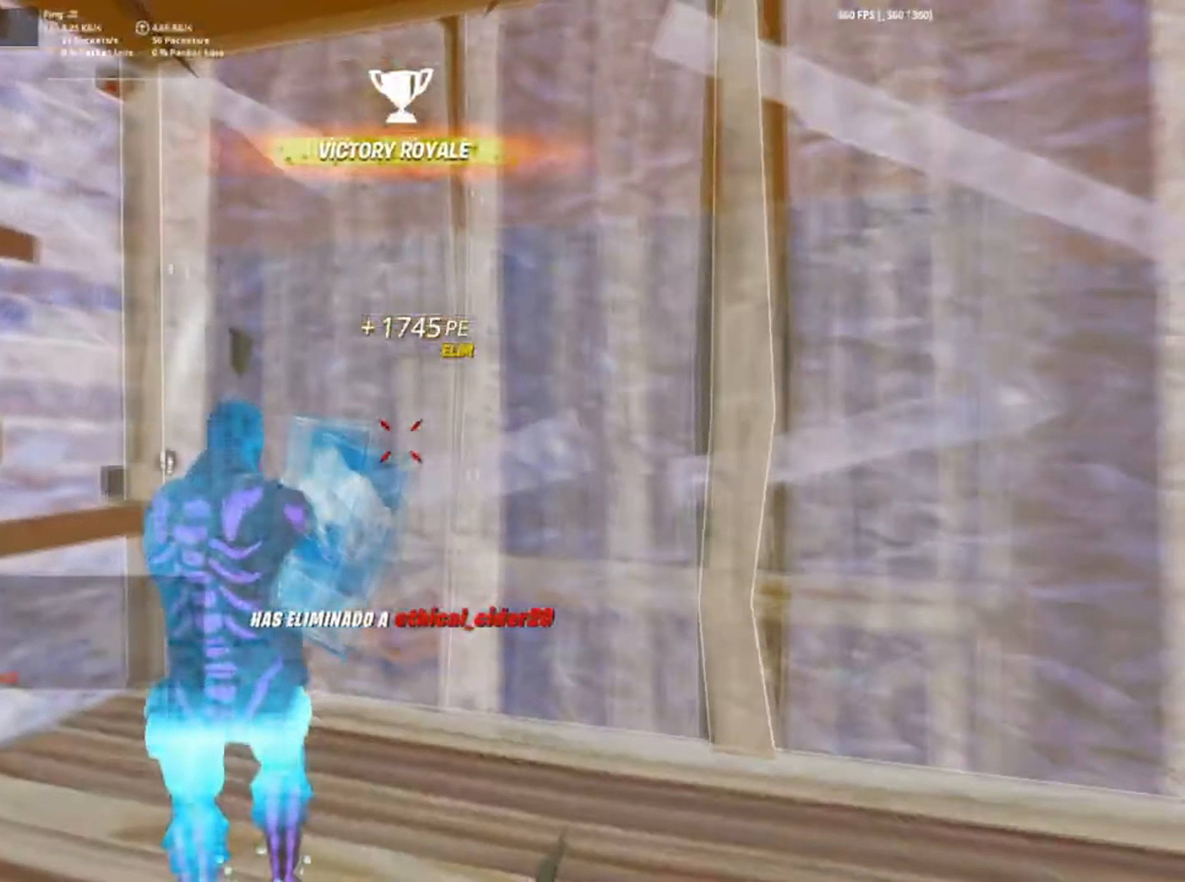
{"keys": ["f", "w"], "mouse": [], "events": [[100, "w", "down"], [167, "d", "up"], [200, "a", "up"], [500, "f", "down"]]}
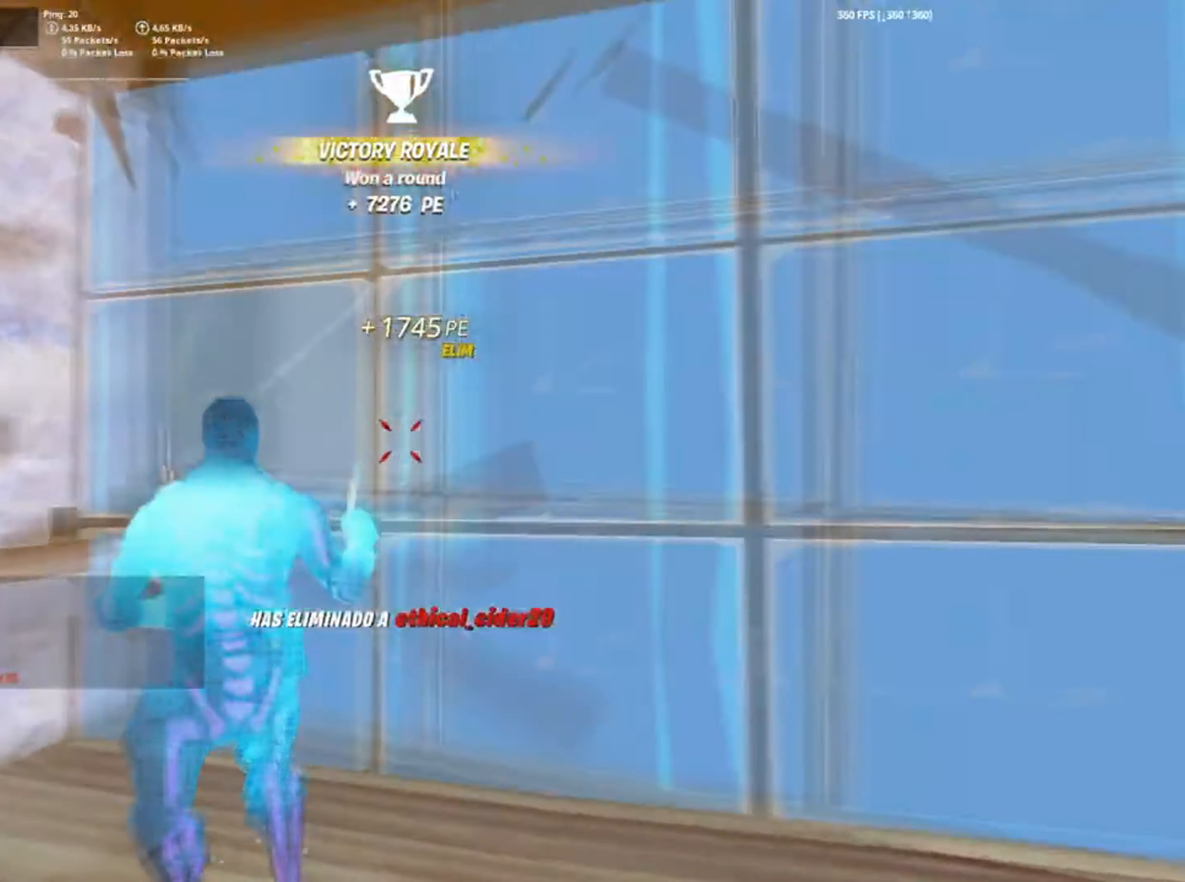
{"keys": ["f", "w"], "mouse": [], "events": [[50, "f", "up"], [134, "f", "down"], [234, "f", "up"], [234, "q", "down"], [300, "shift", "down"], [334, "q", "up"], [417, "shift", "up"], [467, "f", "down"]]}
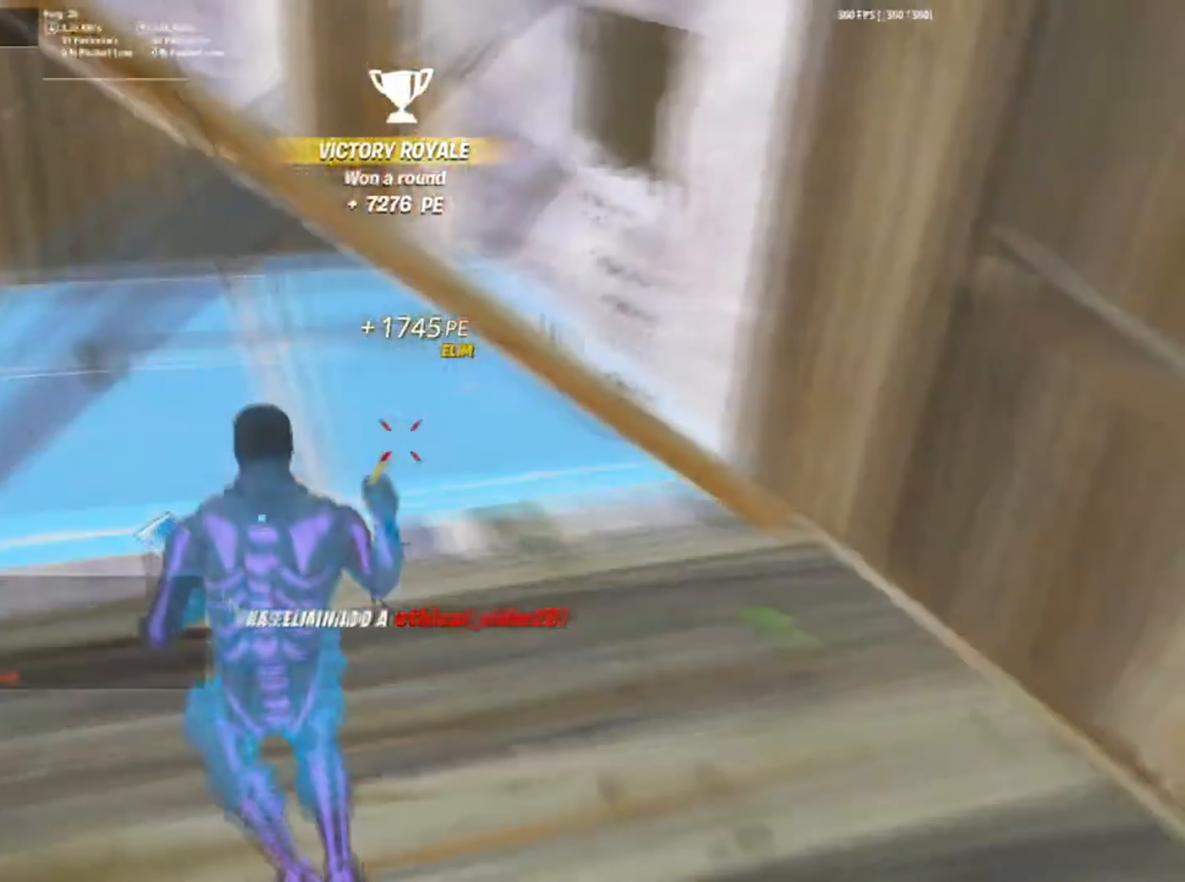
{"keys": ["f", "w"], "mouse": [], "events": [[17, "f", "up"], [50, "a", "down"], [134, "f", "down"], [217, "f", "up"], [300, "f", "down"], [334, "a", "up"], [350, "f", "up"], [434, "f", "down"]]}
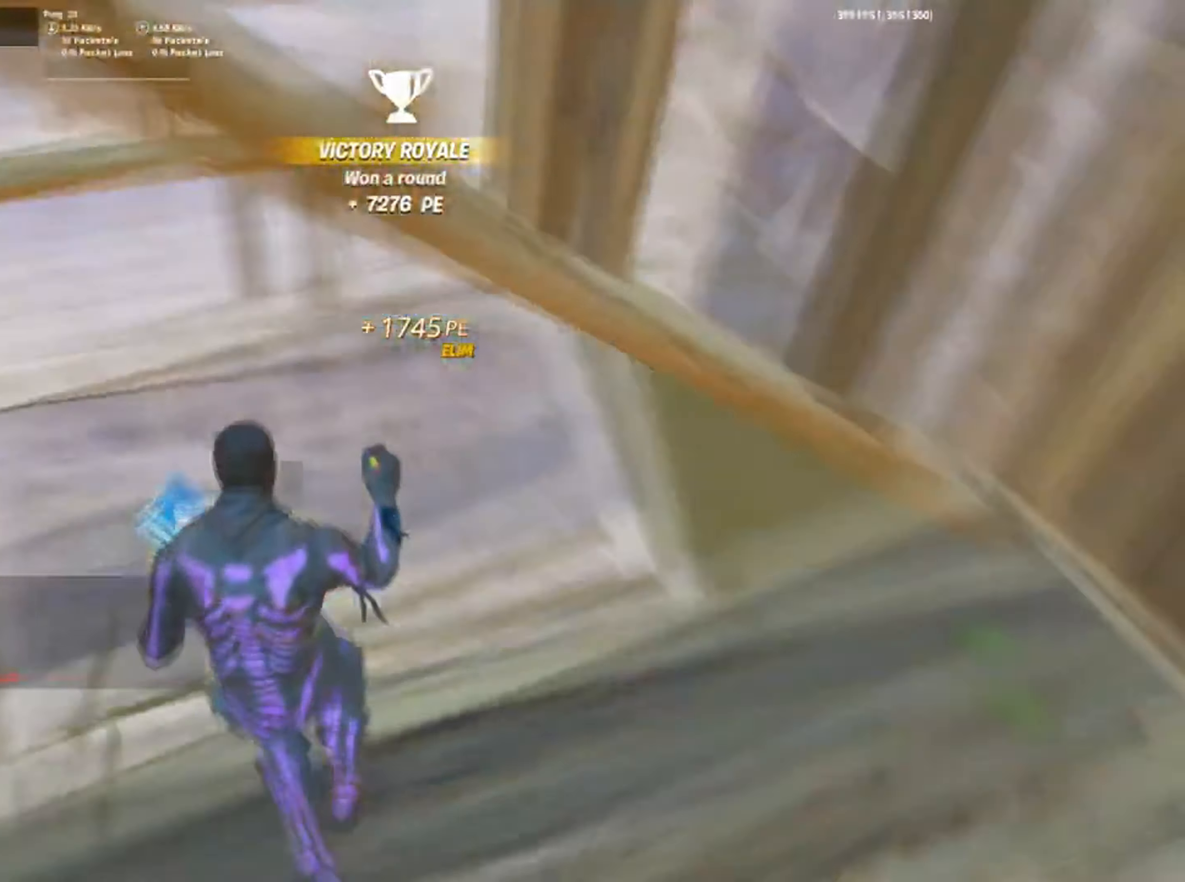
{"keys": ["w"], "mouse": [], "events": [[50, "f", "up"], [100, "f", "down"], [217, "f", "up"], [267, "f", "down"], [300, "f", "up"], [434, "3", "down"], [500, "3", "up"]]}
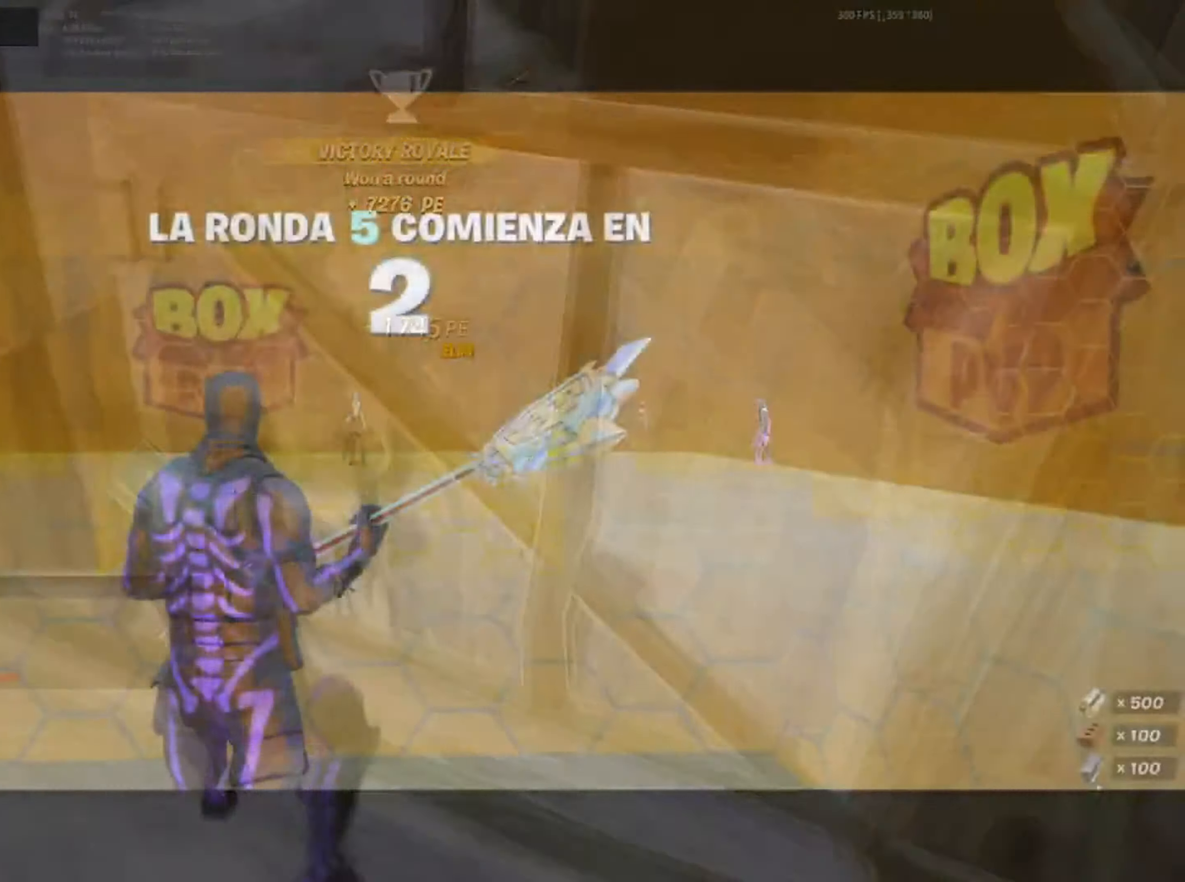
{"keys": [], "mouse": [], "events": [[84, "w", "up"]]}
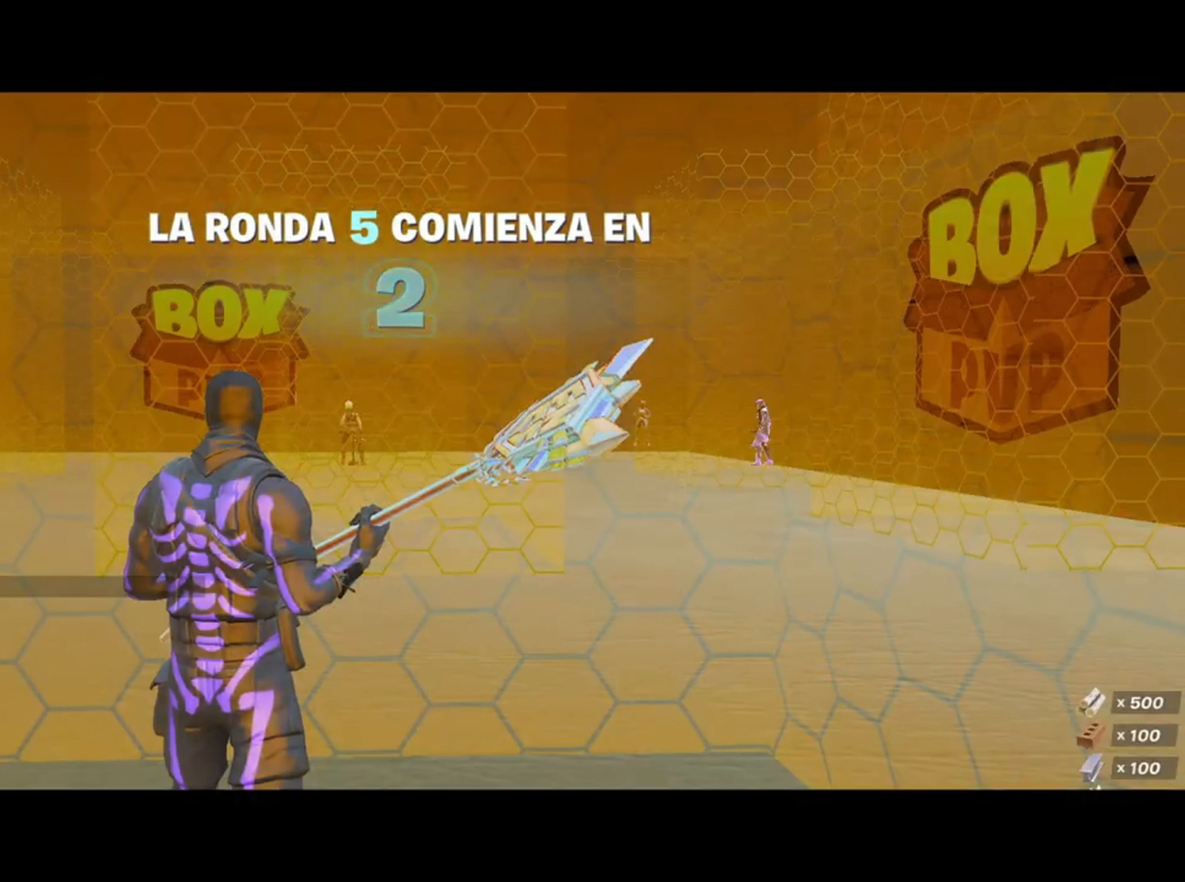
{"keys": [], "mouse": [], "events": []}
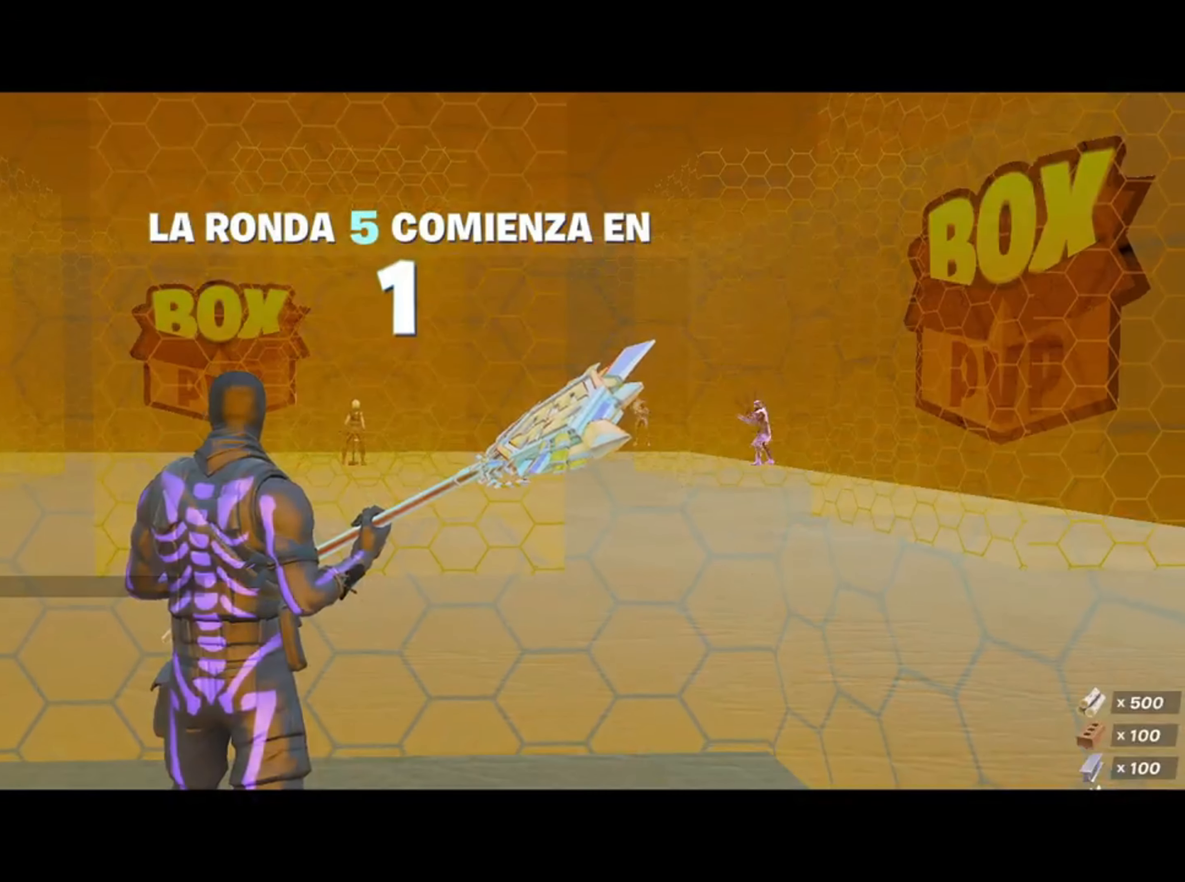
{"keys": [], "mouse": [], "events": []}
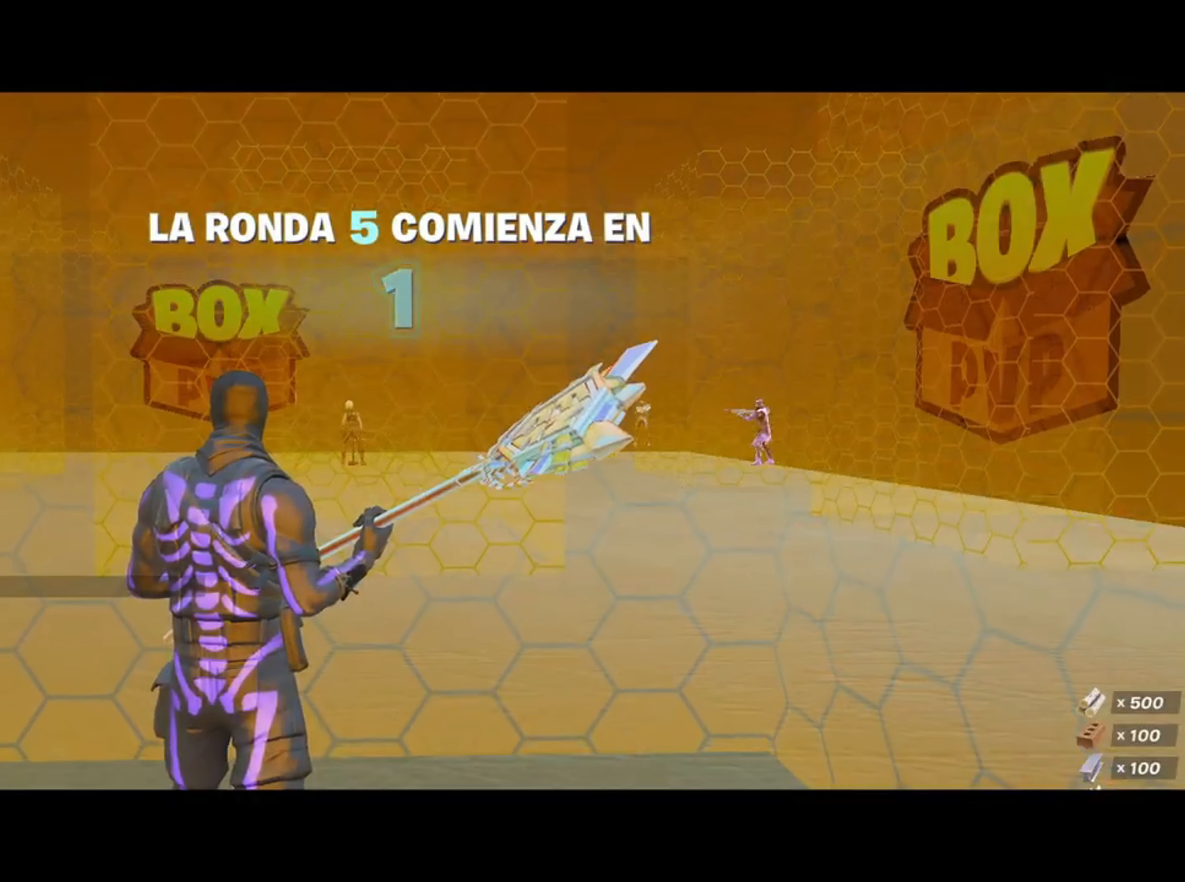
{"keys": ["space"], "mouse": [], "events": [[467, "space", "down"]]}
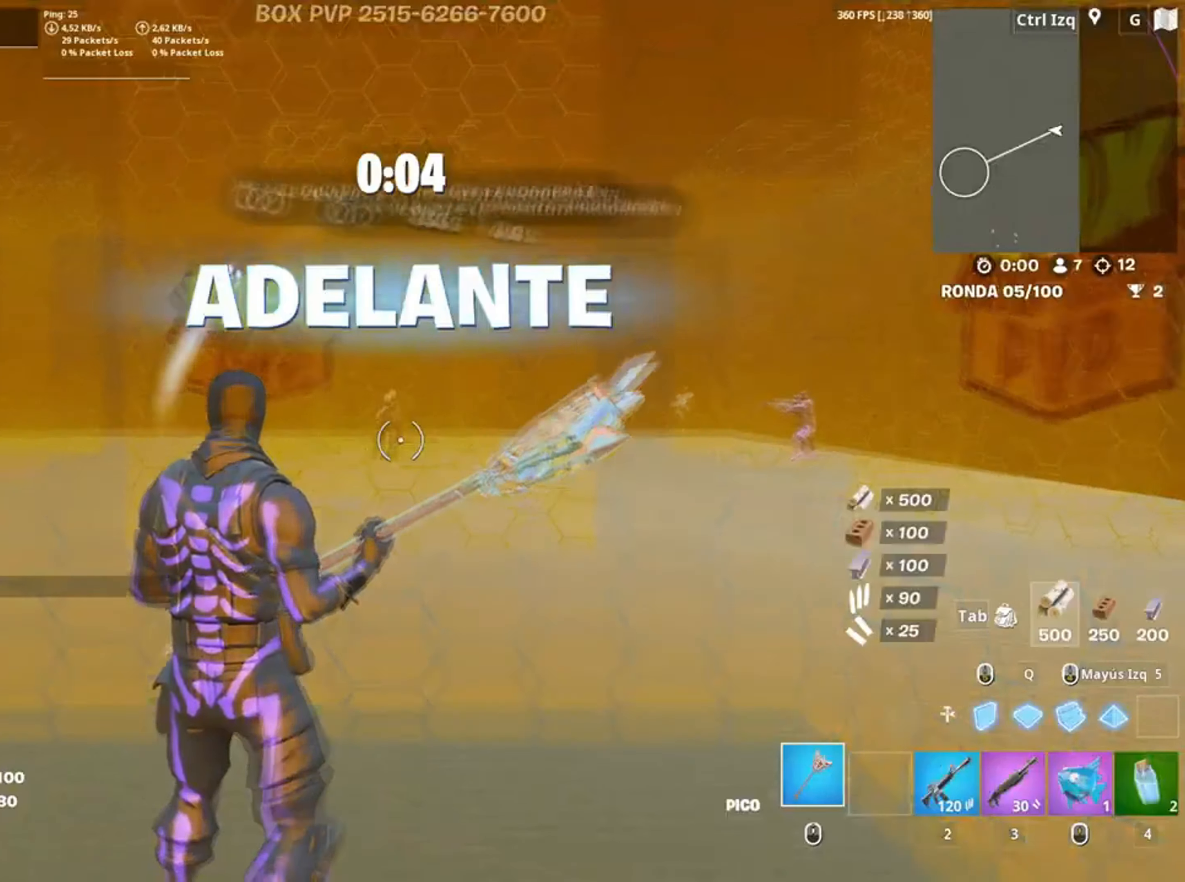
{"keys": [], "mouse": [], "events": [[134, "space", "up"], [267, "w", "down"], [400, "3", "down"], [434, "w", "up"], [450, "3", "up"]]}
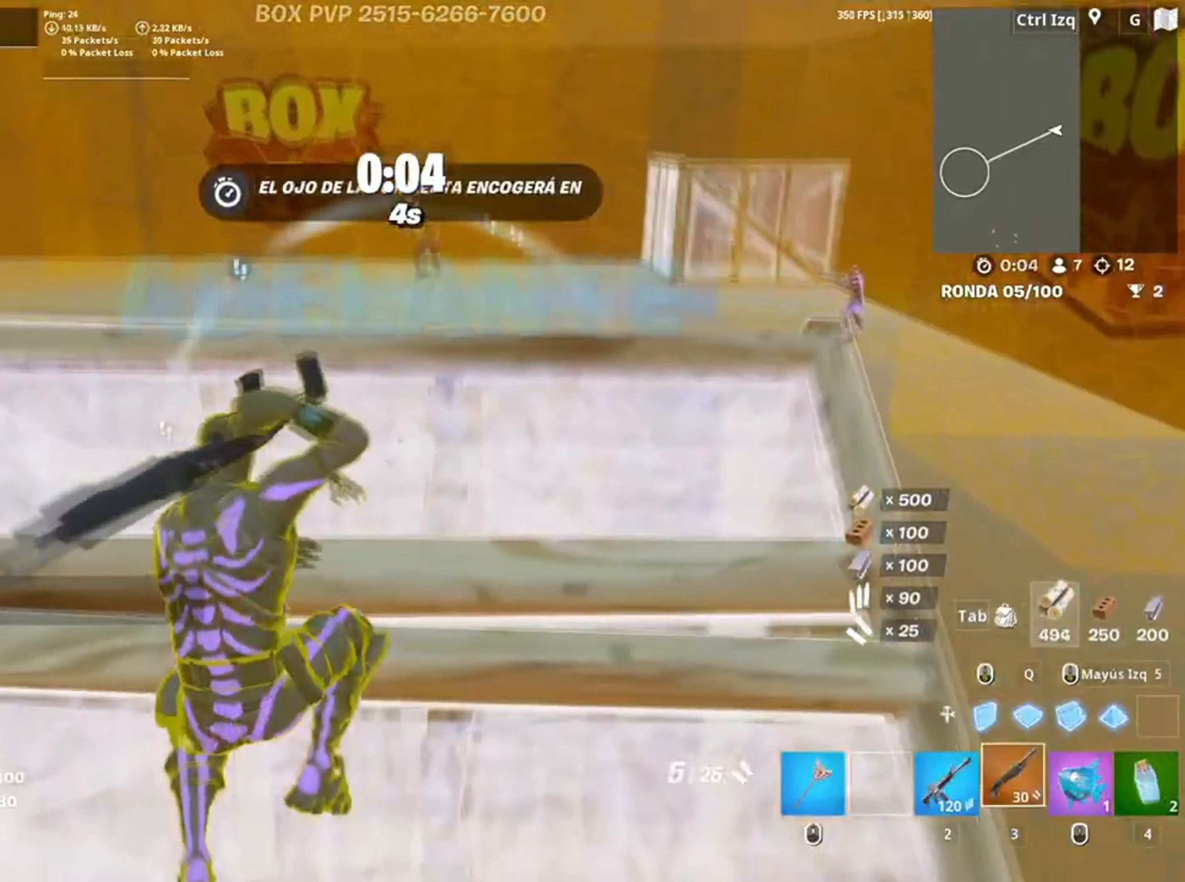
{"keys": ["q", "w"], "mouse": [], "events": [[134, "space", "down"], [334, "space", "up"], [400, "w", "down"], [467, "q", "down"]]}
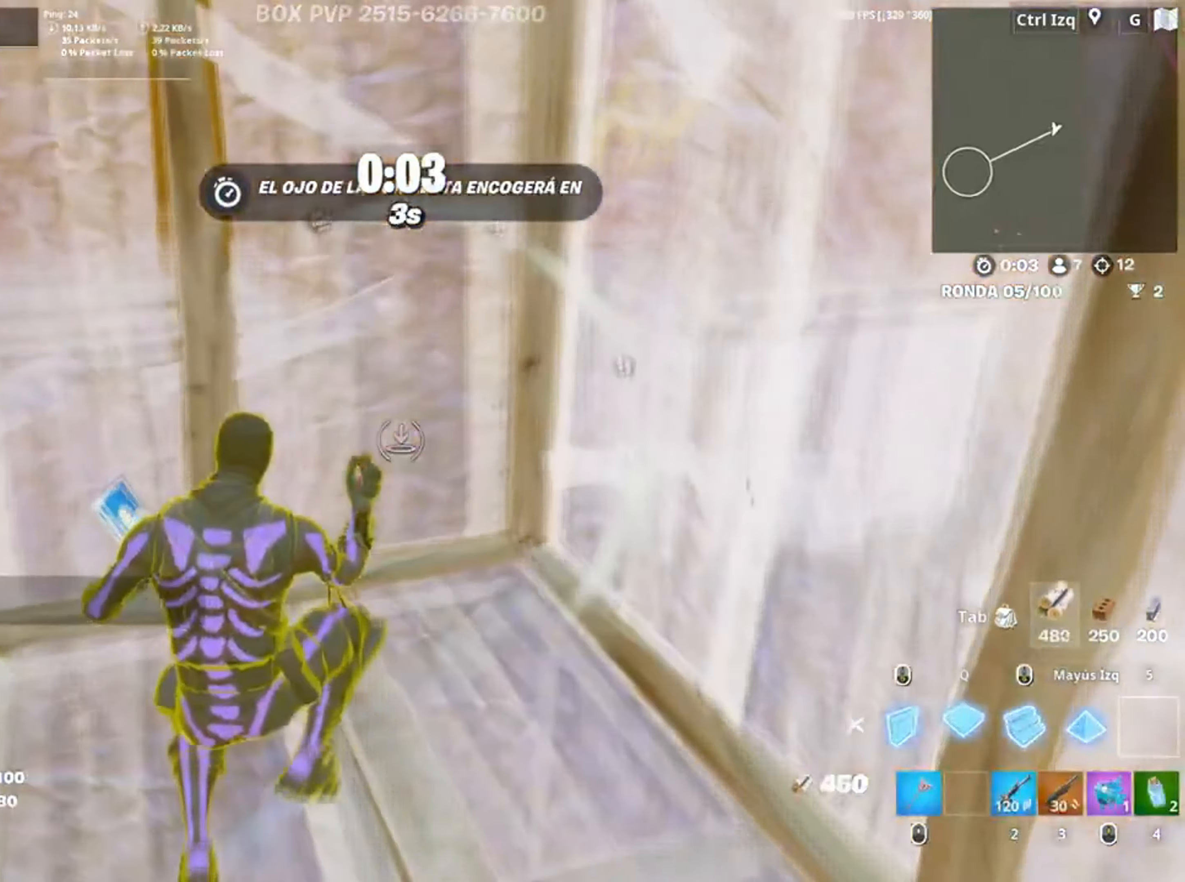
{"keys": [], "mouse": ["wheel"], "events": [[100, "3", "down"], [100, "q", "up"], [167, "w", "up"], [200, "3", "up"], [250, "mouse_wheel", "down"], [300, "3", "down"], [317, "mouse_wheel", "up"], [334, "3", "up"], [434, "3", "down"], [434, "mouse_wheel", "down"], [484, "3", "up"]]}
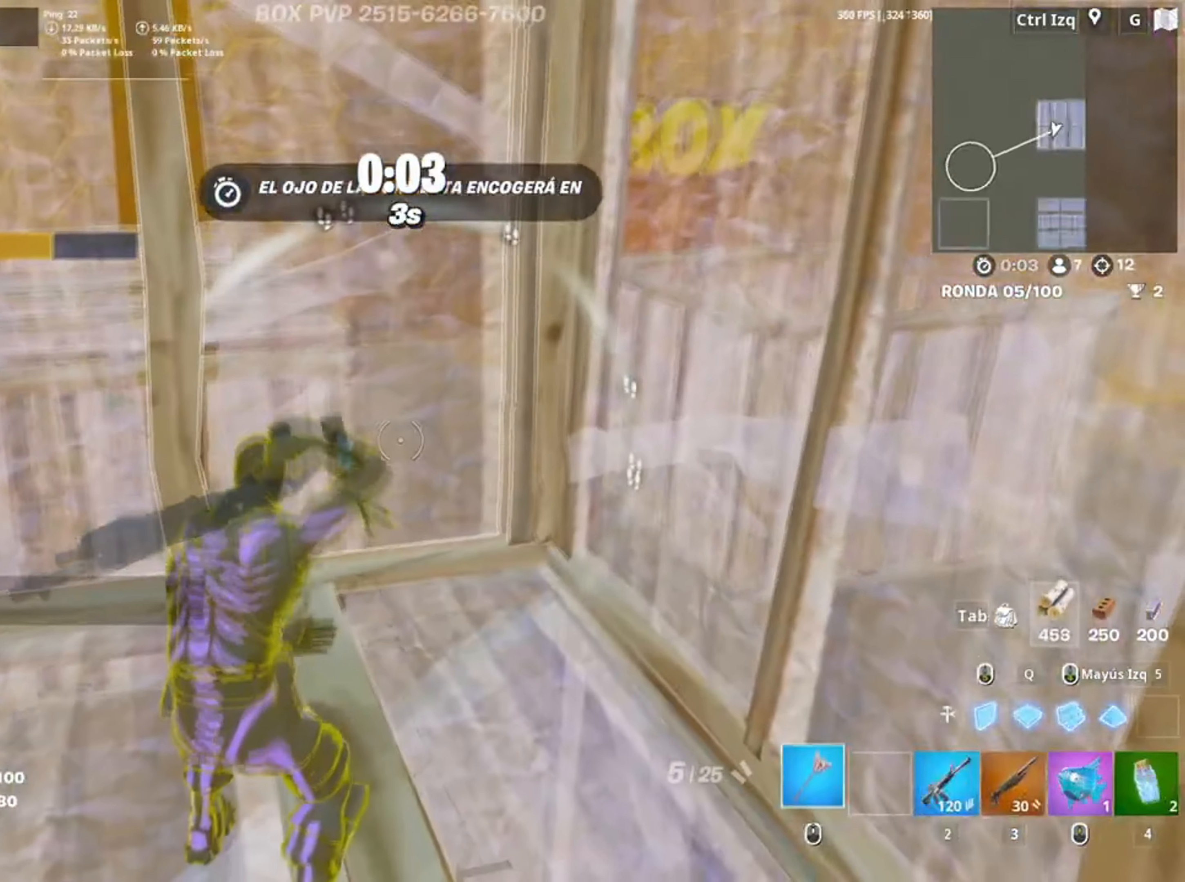
{"keys": [], "mouse": [], "events": [[67, "mouse_wheel", "up"]]}
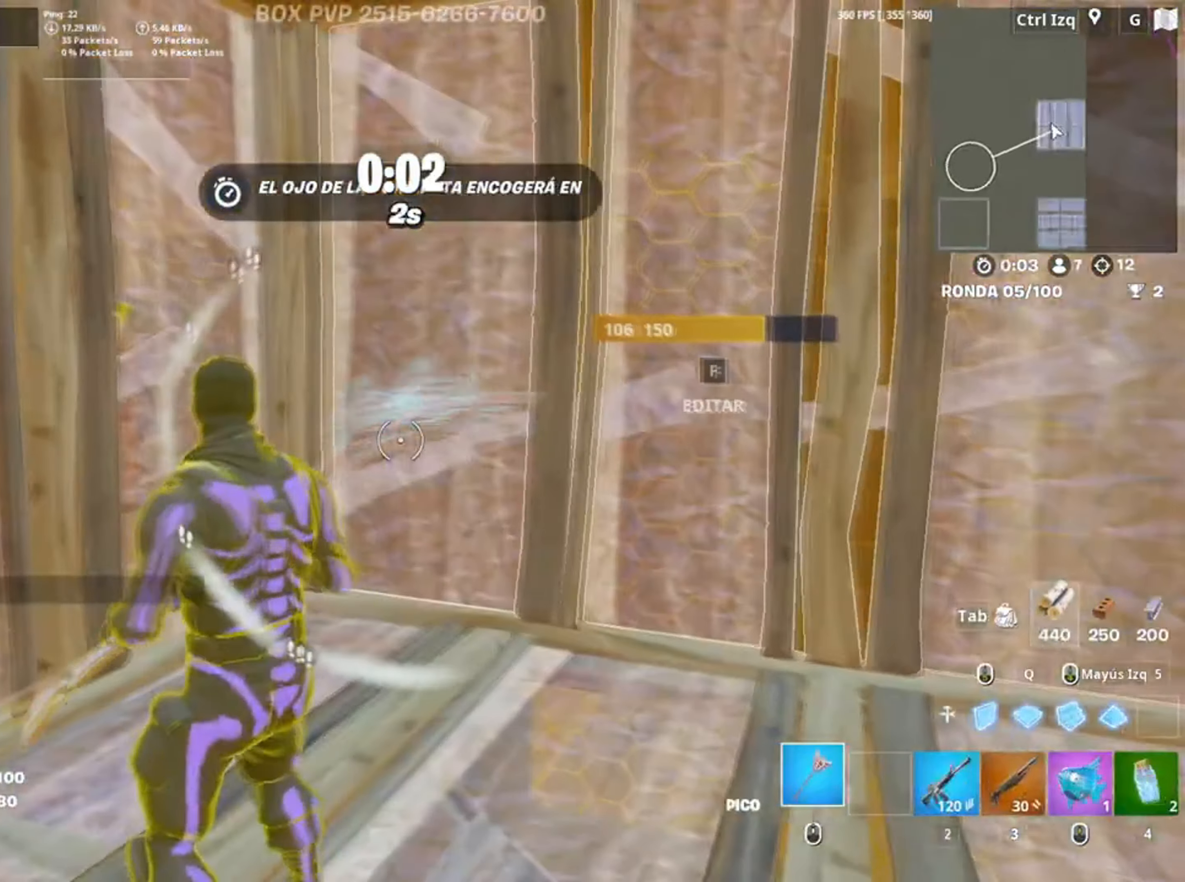
{"keys": [], "mouse": [], "events": [[34, "d", "down"], [267, "d", "up"]]}
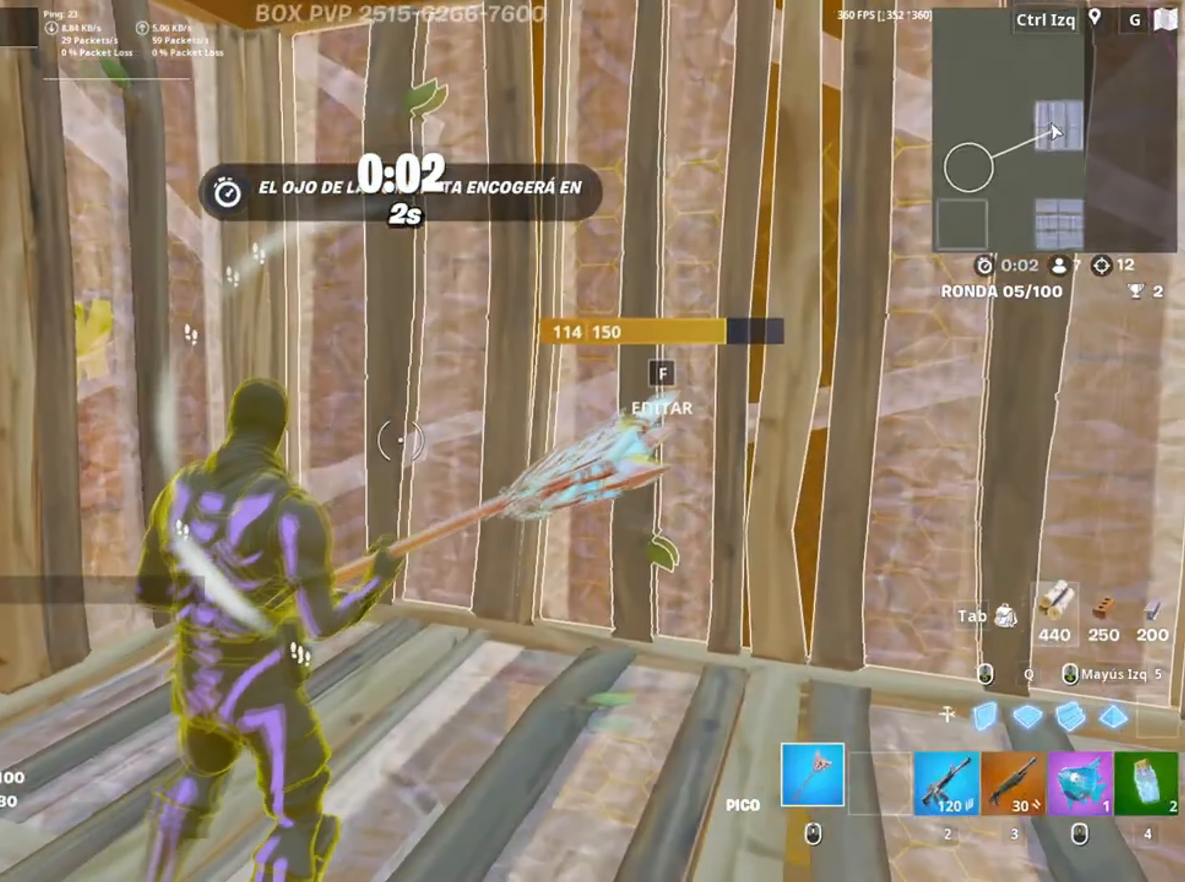
{"keys": [], "mouse": [], "events": []}
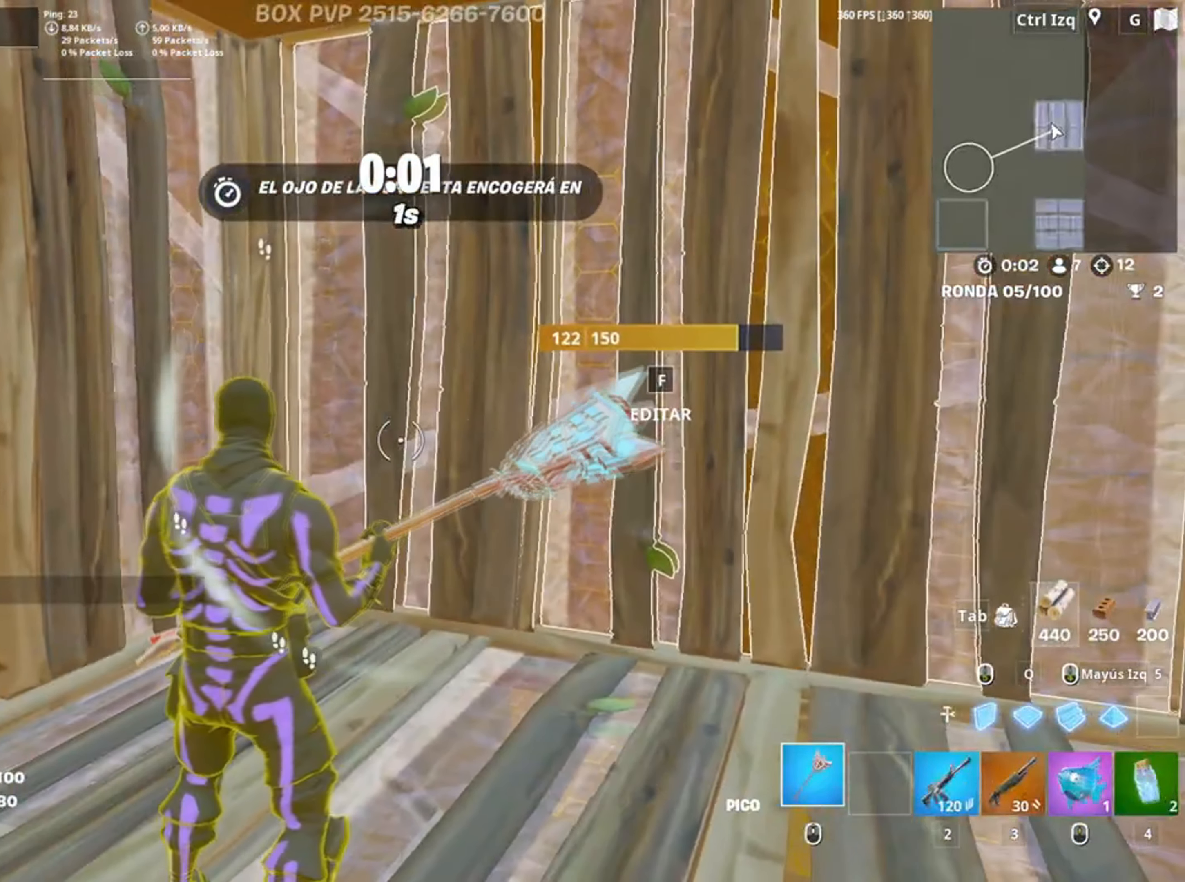
{"keys": ["a", "s"], "mouse": [], "events": [[334, "d", "down"], [434, "a", "down"], [434, "s", "down"], [500, "d", "up"]]}
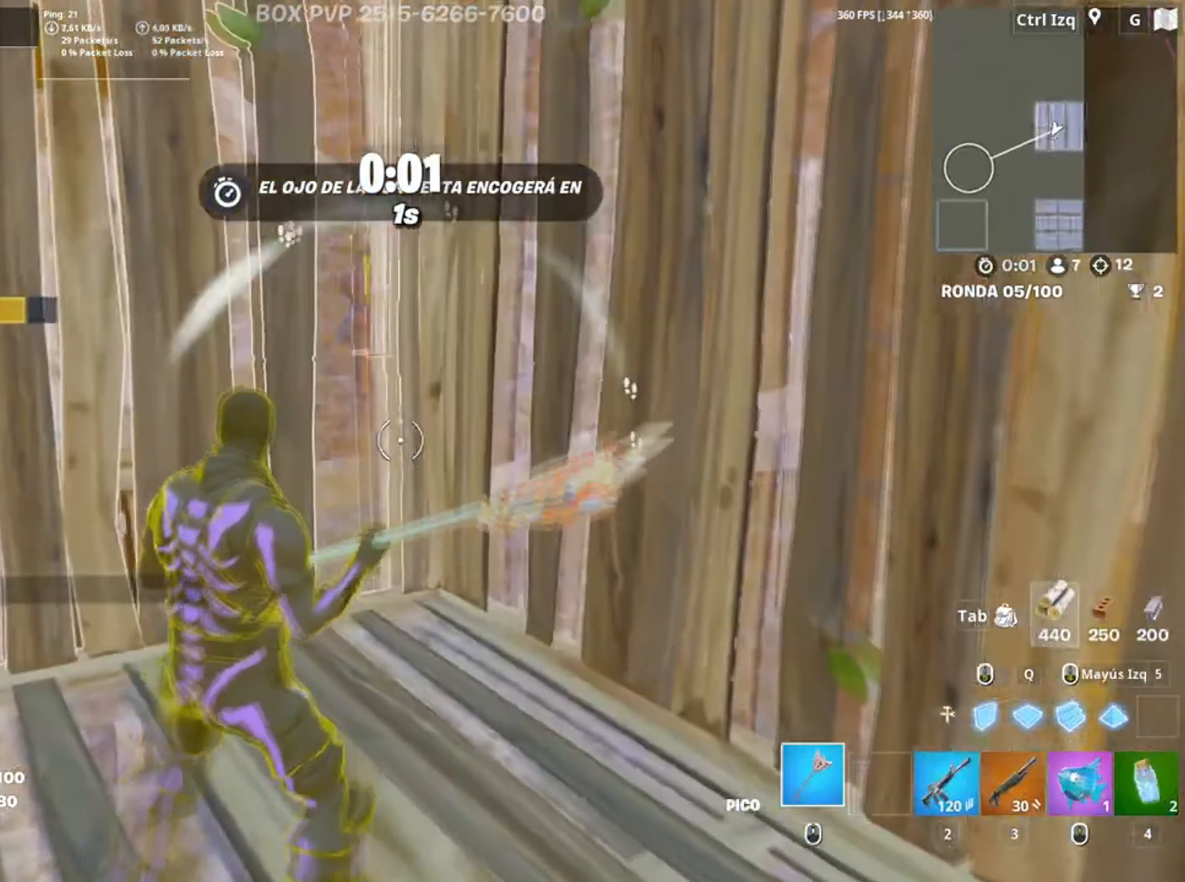
{"keys": ["a", "f"], "mouse": [], "events": [[267, "s", "up"], [500, "f", "down"]]}
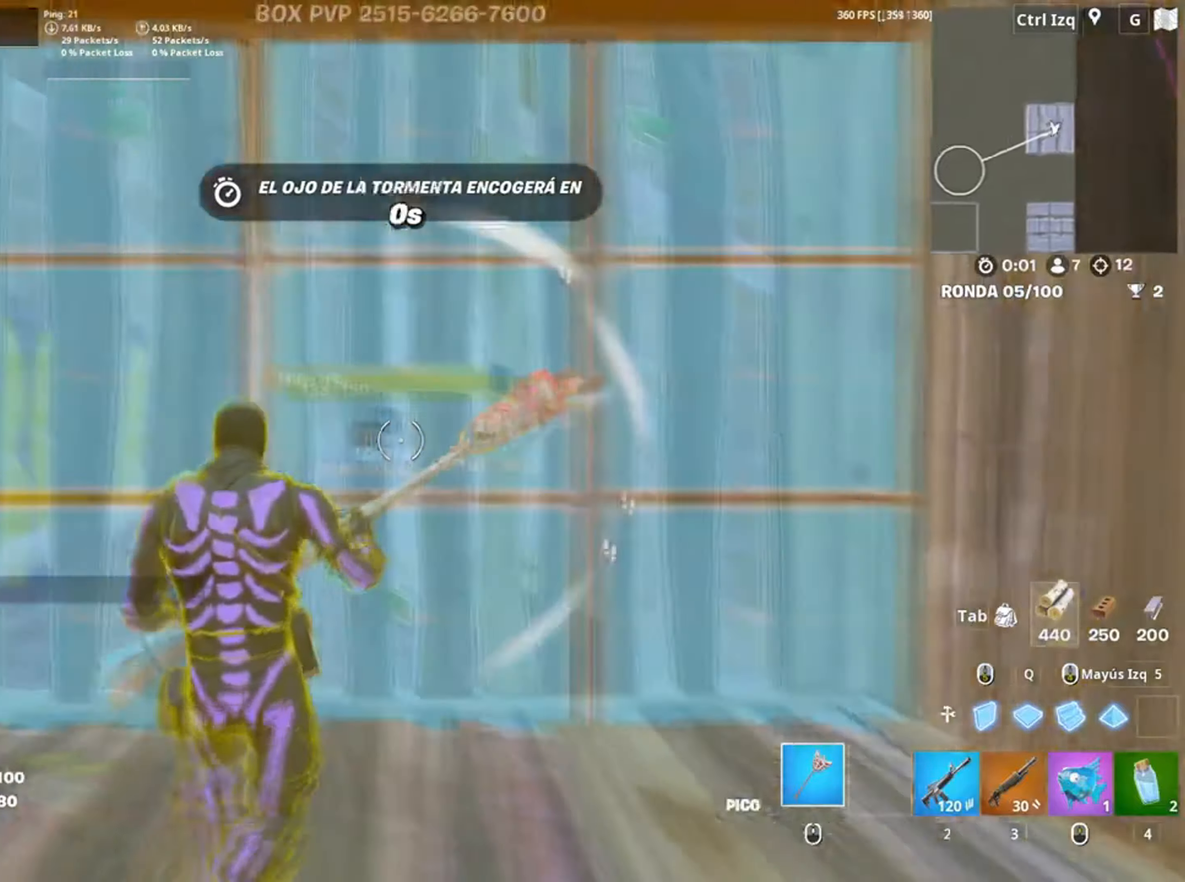
{"keys": ["d", "w"], "mouse": [], "events": [[84, "f", "up"], [200, "f", "down"], [234, "a", "up"], [234, "w", "down"], [250, "f", "up"], [467, "d", "down"]]}
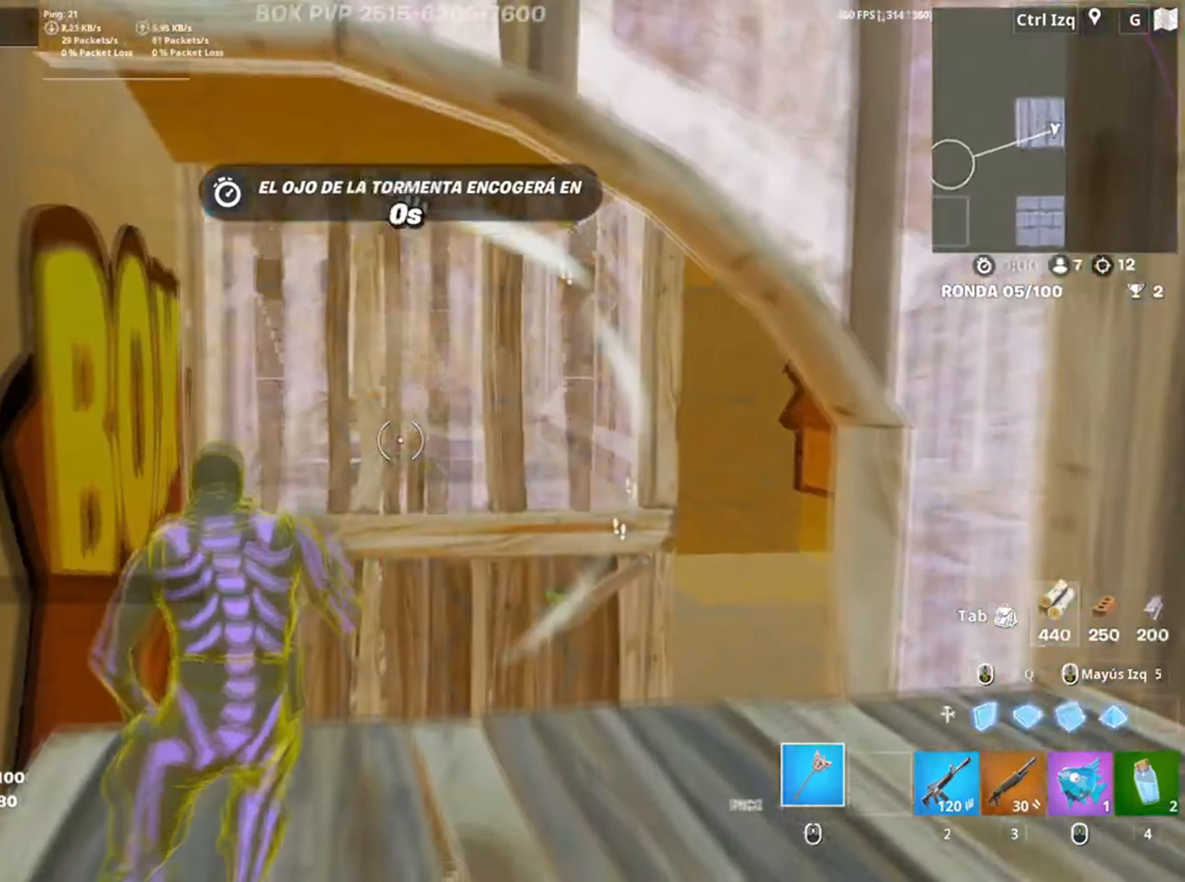
{"keys": ["w"], "mouse": [], "events": [[84, "w", "up"], [167, "w", "down"], [217, "d", "up"], [400, "q", "down"], [500, "q", "up"]]}
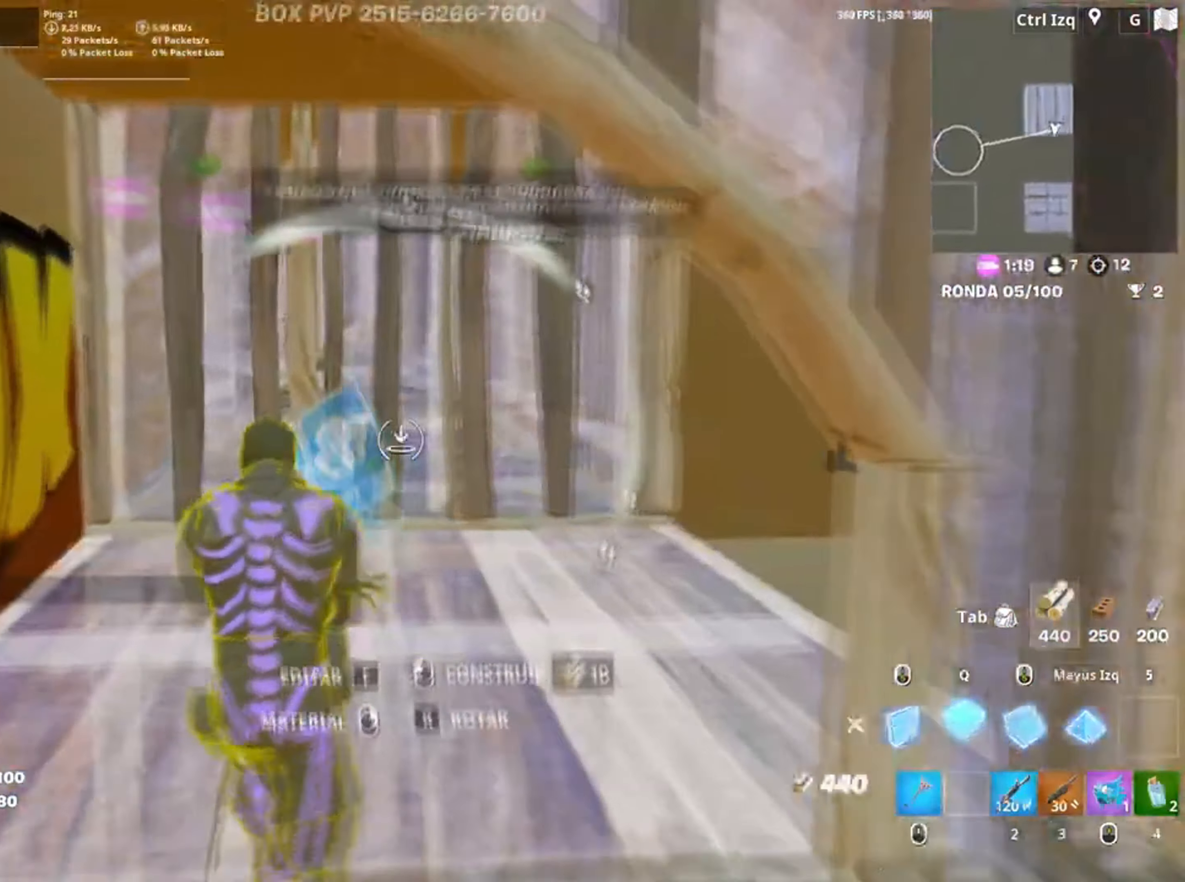
{"keys": ["a"], "mouse": [], "events": [[50, "w", "up"], [367, "w", "down"], [417, "3", "down"], [467, "3", "up"], [500, "a", "down"], [500, "w", "up"]]}
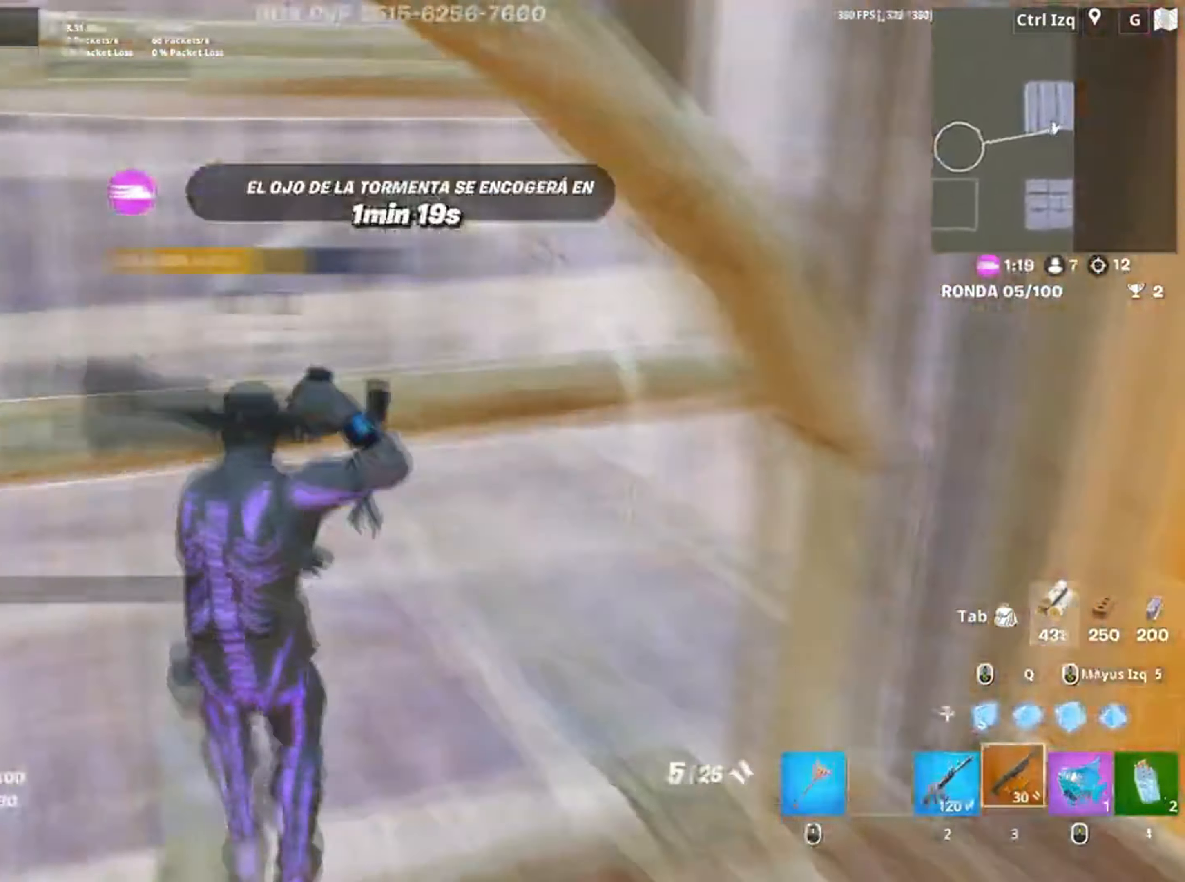
{"keys": [], "mouse": [], "events": [[100, "f", "down"], [167, "f", "up"], [300, "f", "down"], [350, "f", "up"], [434, "a", "up"], [434, "f", "down"], [484, "f", "up"]]}